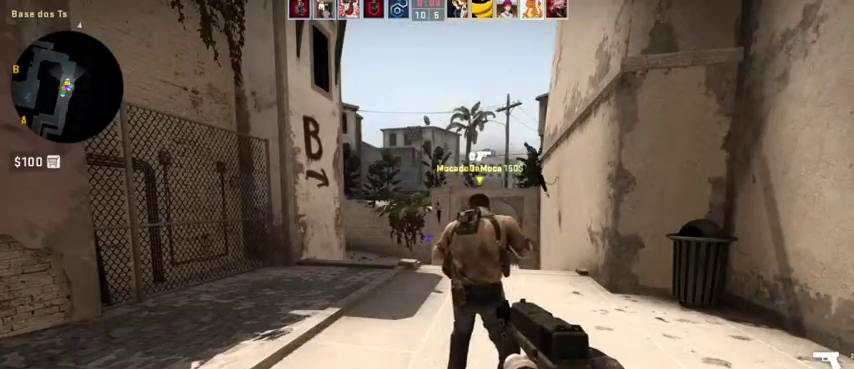
Gameplay with keyboard and mouse; each line is a JSON object with the keys and mouse buttons held at the frame after it. "events" lists presses ("down") and releases ("up") of "1", "2", "3", "4", "5", "a", "alt", "c", "caps_lock", "ctrl", "d", "e", "f", "g", "q", "r", "s", "shift", "space", "t", "tab", "v", "w", "x", "z", "mouse_left", "mouse_wheel" and "mouse_right" between this image and that frame as [ms after this image, input, new state], when the widget could be followed in between. "mouse_left", "mouse_wheel", "mouse_right" = the "left", "wheel", "right" buttons of the "mouse" list. No other keys are recorded. "wheel" means that the mouse wheel is clicked or scrolled. Not read: mouse_move.
{"keys": ["w"], "mouse": [], "events": []}
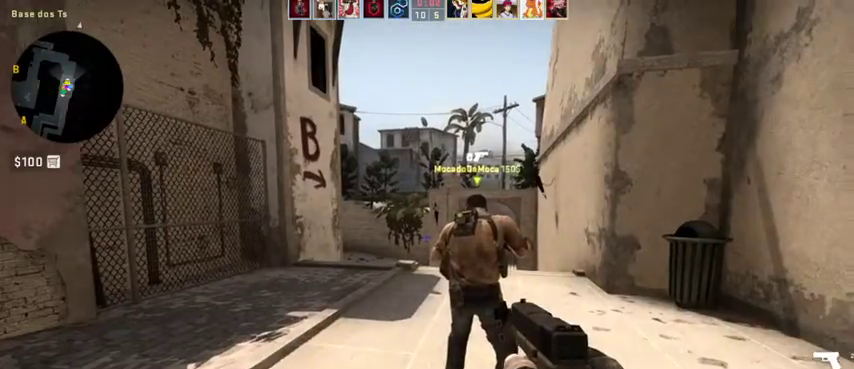
{"keys": ["w"], "mouse": ["wheel"], "events": [[500, "mouse_wheel", "down"]]}
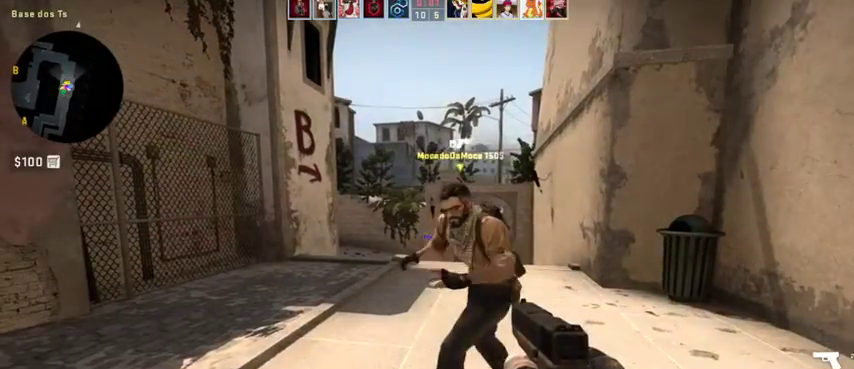
{"keys": [], "mouse": [], "events": [[67, "mouse_wheel", "up"], [433, "w", "up"]]}
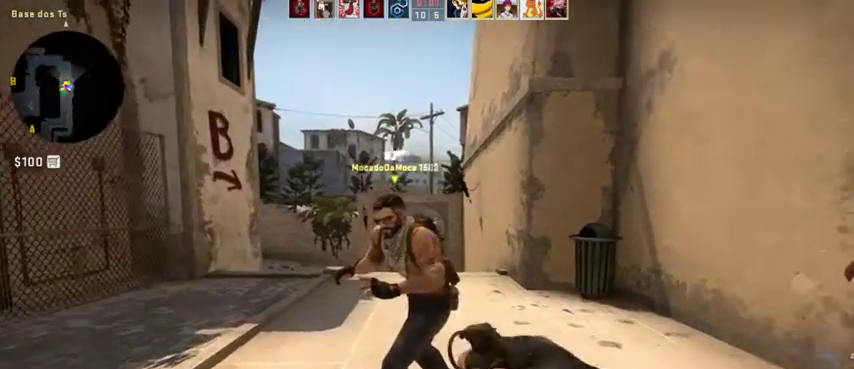
{"keys": [], "mouse": [], "events": [[133, "a", "down"], [200, "mouse_wheel", "down"], [267, "mouse_wheel", "up"], [400, "a", "up"]]}
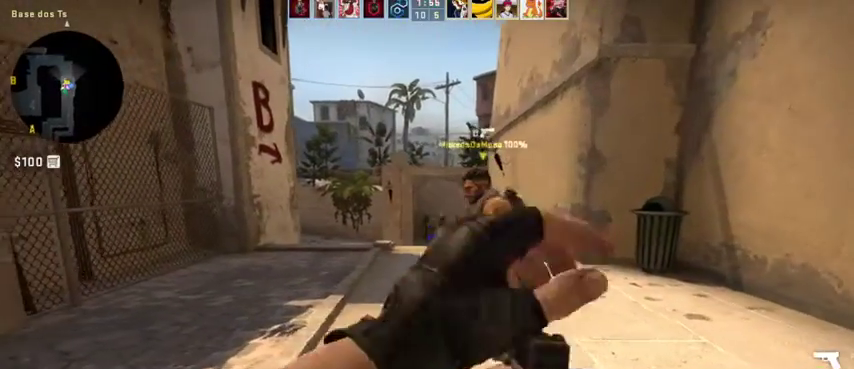
{"keys": ["w"], "mouse": [], "events": [[133, "w", "down"], [233, "a", "down"], [367, "a", "up"]]}
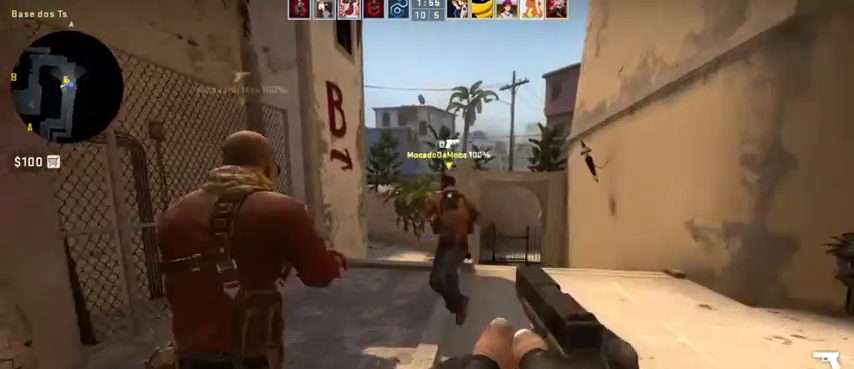
{"keys": ["d", "w"], "mouse": [], "events": [[367, "d", "down"]]}
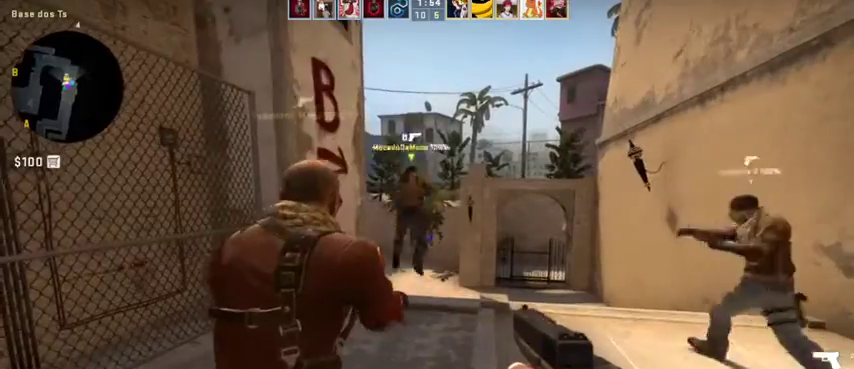
{"keys": ["w"], "mouse": [], "events": [[33, "d", "up"]]}
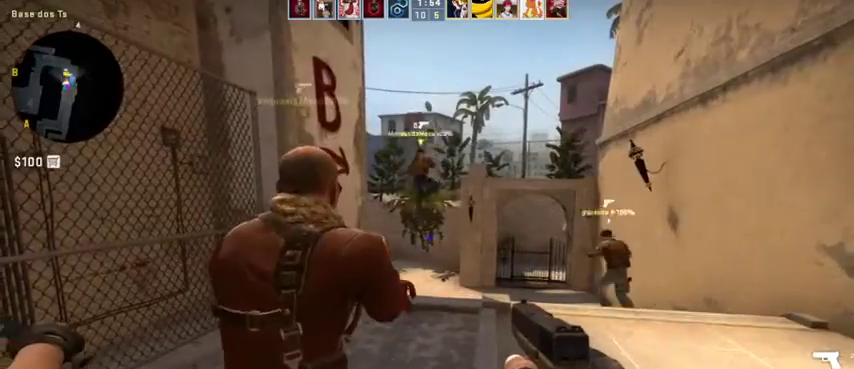
{"keys": ["d", "w"], "mouse": [], "events": [[33, "d", "down"], [167, "w", "up"], [333, "w", "down"]]}
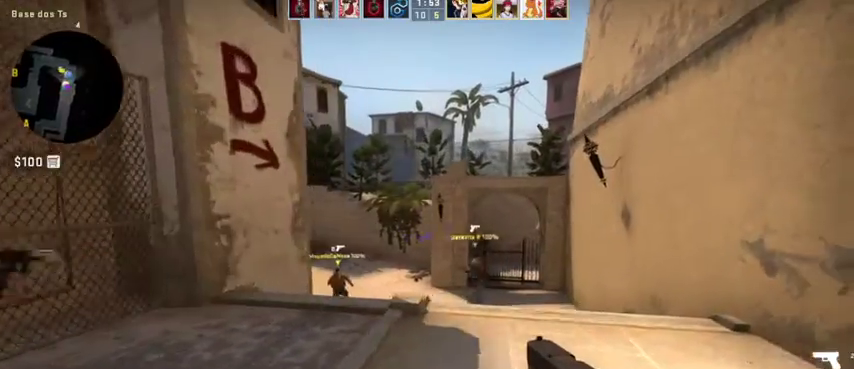
{"keys": ["a", "w"], "mouse": [], "events": [[67, "d", "up"], [233, "a", "down"]]}
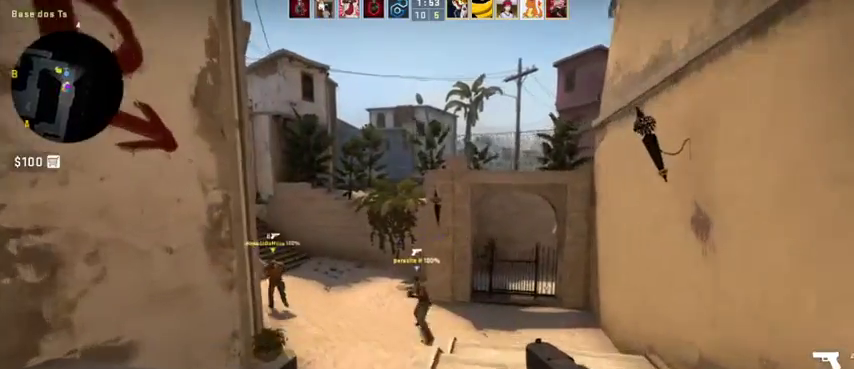
{"keys": ["space", "w"], "mouse": [], "events": [[133, "a", "up"], [400, "space", "down"]]}
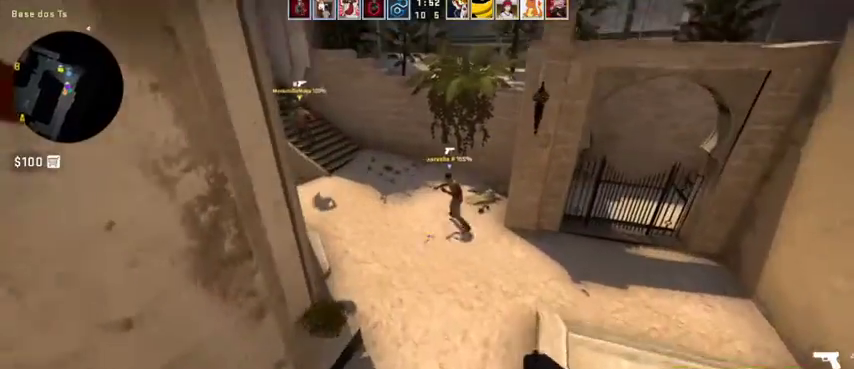
{"keys": ["w"], "mouse": [], "events": [[33, "space", "up"], [400, "mouse_wheel", "down"], [433, "mouse_wheel", "up"]]}
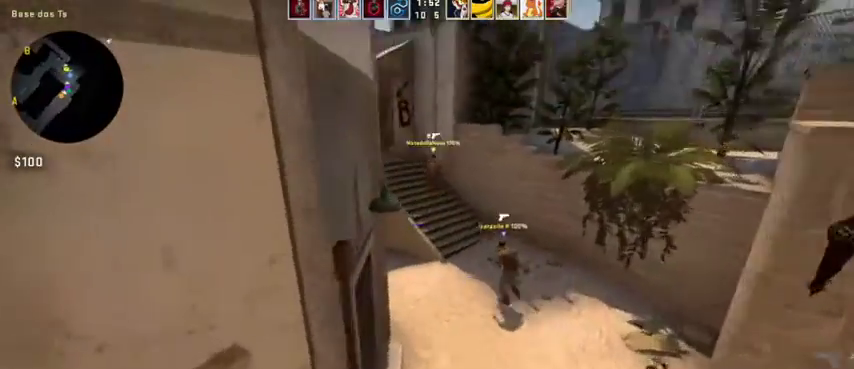
{"keys": ["w"], "mouse": [], "events": []}
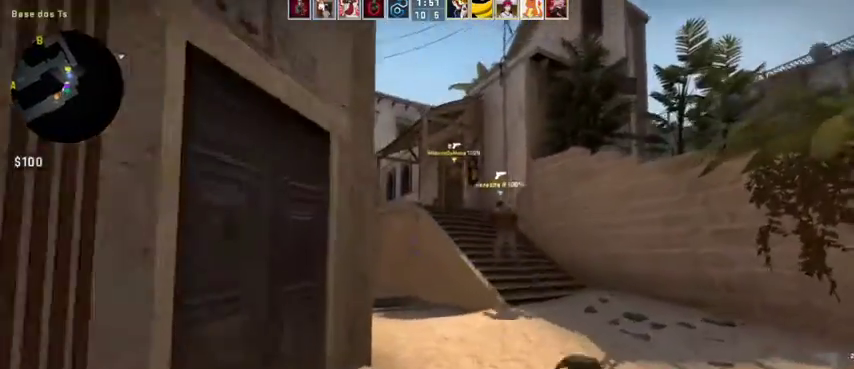
{"keys": ["w"], "mouse": [], "events": []}
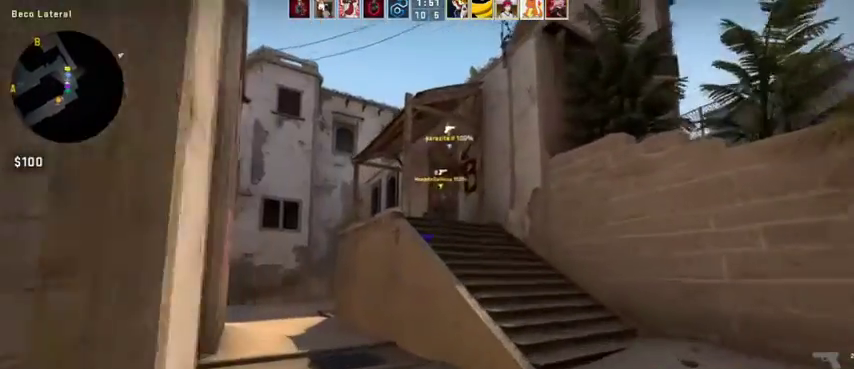
{"keys": ["d", "w"], "mouse": ["left"], "events": [[100, "mouse_left", "down"], [467, "d", "down"]]}
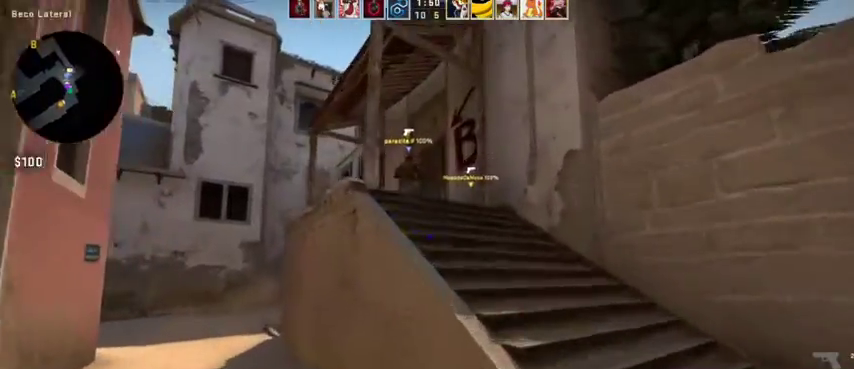
{"keys": ["w"], "mouse": [], "events": [[67, "space", "down"], [133, "d", "up"], [200, "space", "up"], [300, "mouse_left", "up"]]}
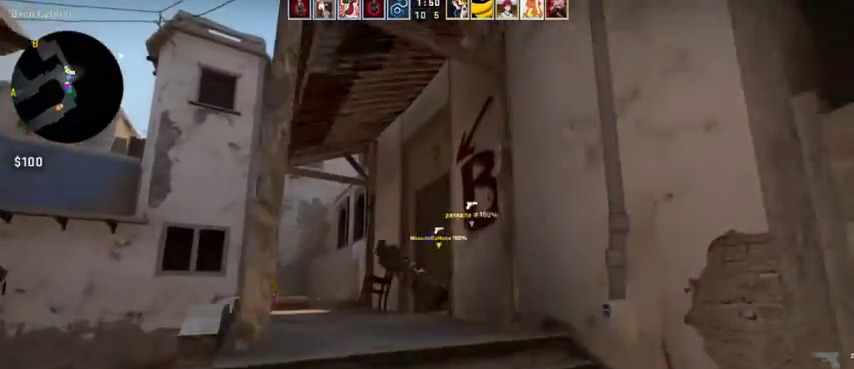
{"keys": ["w"], "mouse": [], "events": [[167, "a", "down"], [267, "a", "up"]]}
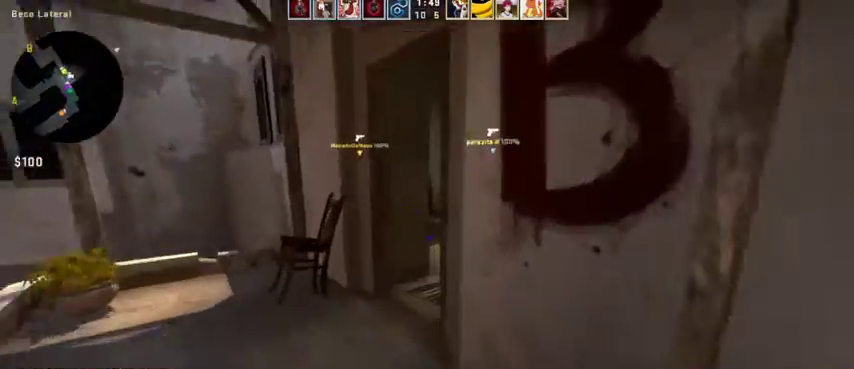
{"keys": ["w"], "mouse": [], "events": [[233, "a", "down"], [400, "a", "up"]]}
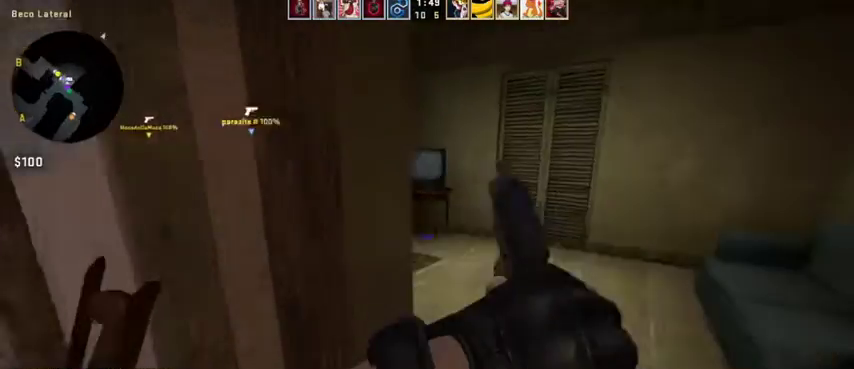
{"keys": ["d", "w"], "mouse": [], "events": [[67, "d", "down"]]}
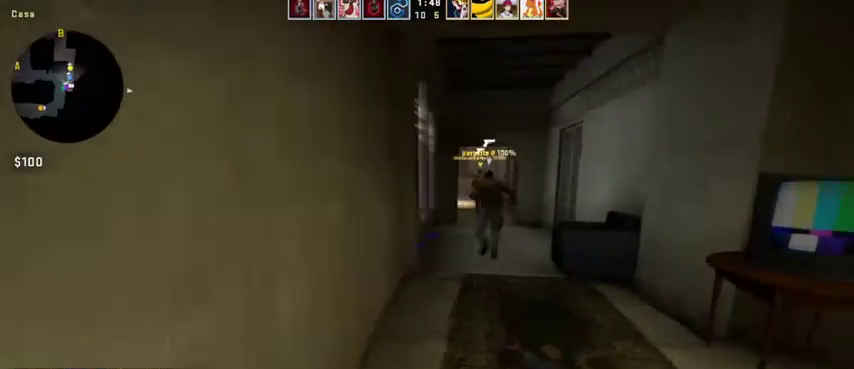
{"keys": ["w"], "mouse": [], "events": [[33, "d", "up"]]}
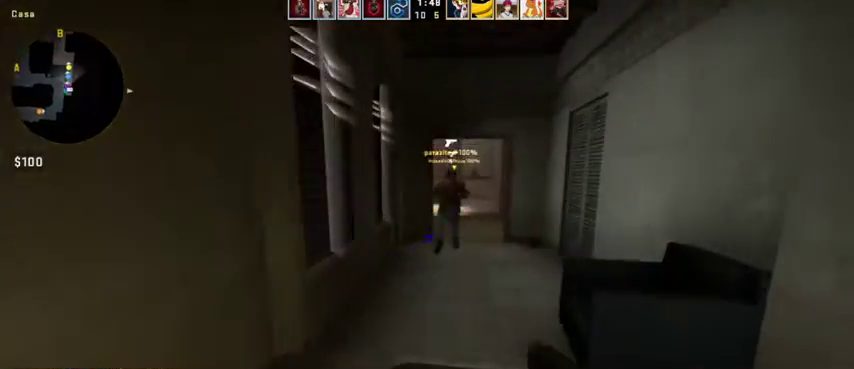
{"keys": ["w"], "mouse": [], "events": [[167, "d", "down"], [400, "d", "up"]]}
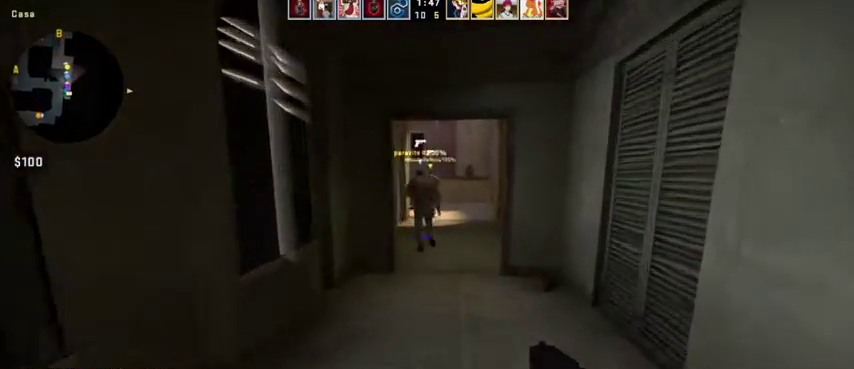
{"keys": ["w"], "mouse": [], "events": []}
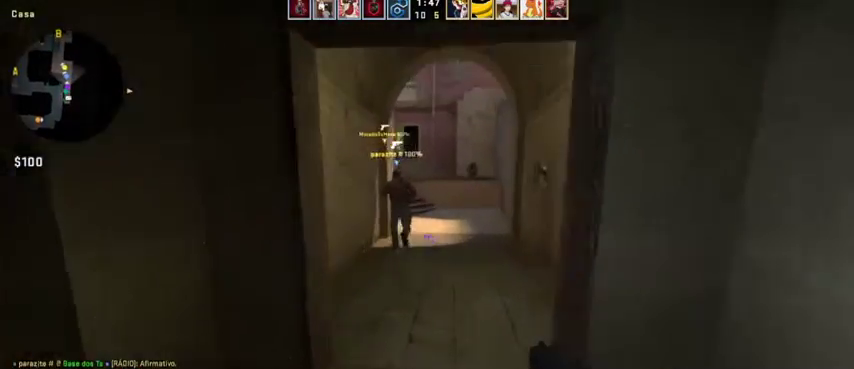
{"keys": ["w"], "mouse": [], "events": []}
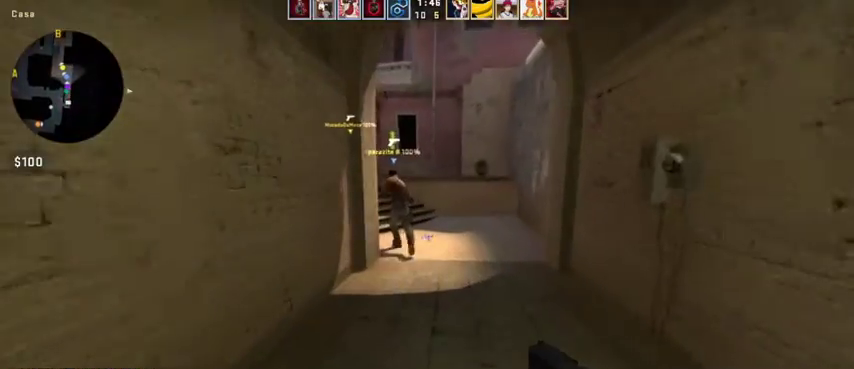
{"keys": ["w"], "mouse": [], "events": [[333, "d", "down"], [500, "d", "up"]]}
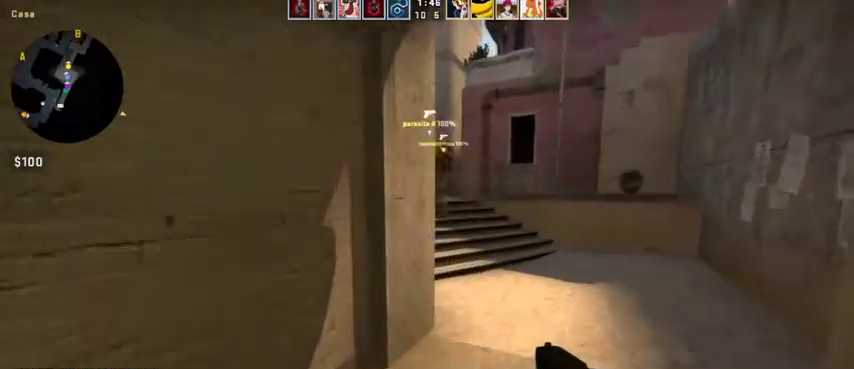
{"keys": ["w"], "mouse": [], "events": [[333, "d", "down"], [467, "d", "up"]]}
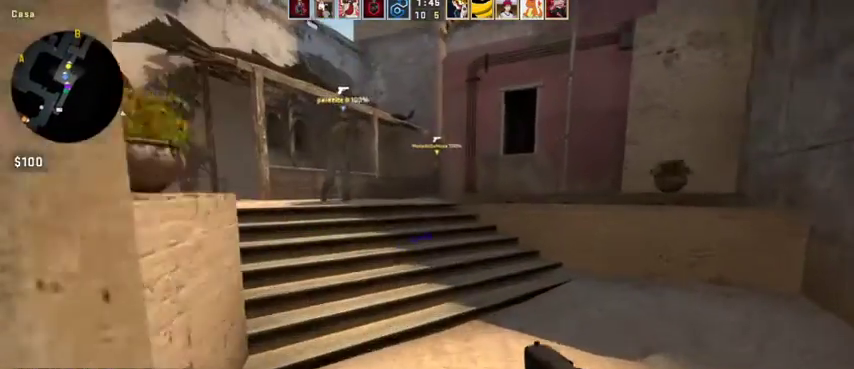
{"keys": ["w"], "mouse": [], "events": [[367, "a", "down"], [433, "a", "up"]]}
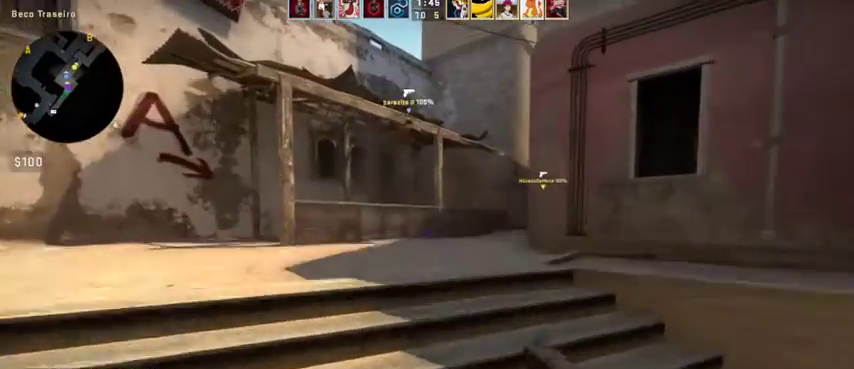
{"keys": ["w"], "mouse": [], "events": [[33, "mouse_wheel", "down"], [67, "mouse_wheel", "up"]]}
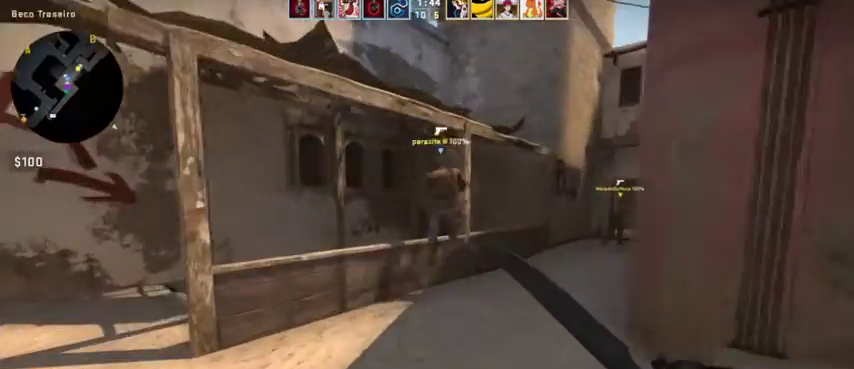
{"keys": ["w"], "mouse": [], "events": []}
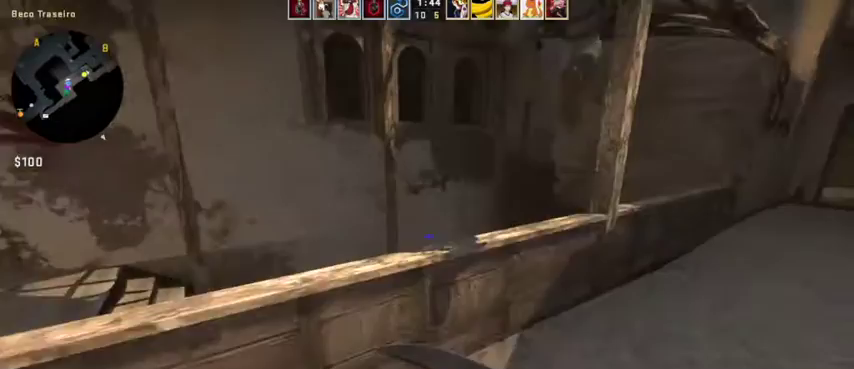
{"keys": ["w"], "mouse": [], "events": [[67, "space", "down"], [200, "space", "up"]]}